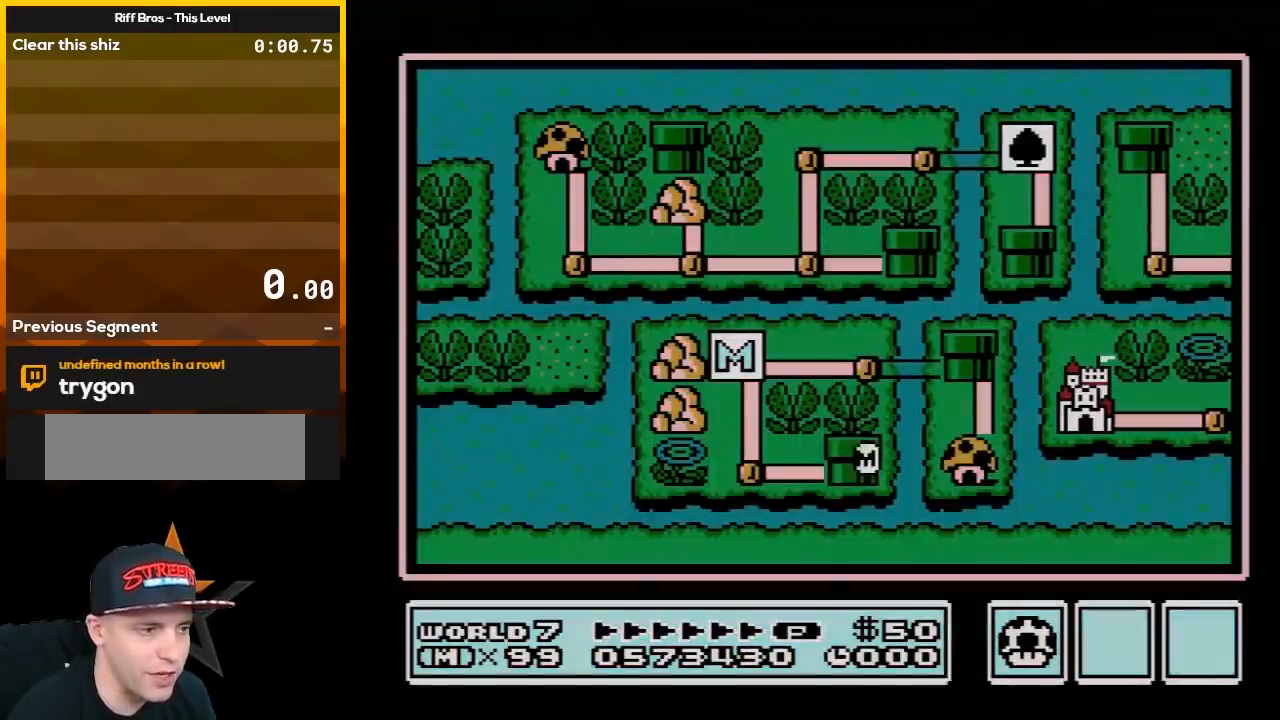
Gameplay with a controller (Nintendo layout); each line is a JSON object with the inputs held at the frame after it. "events" lists button and stick changes between this image and that frame as [ms after this image, input, new state], when the widget could be followed in between. Not read: L3 R3.
{"buttons": [], "events": []}
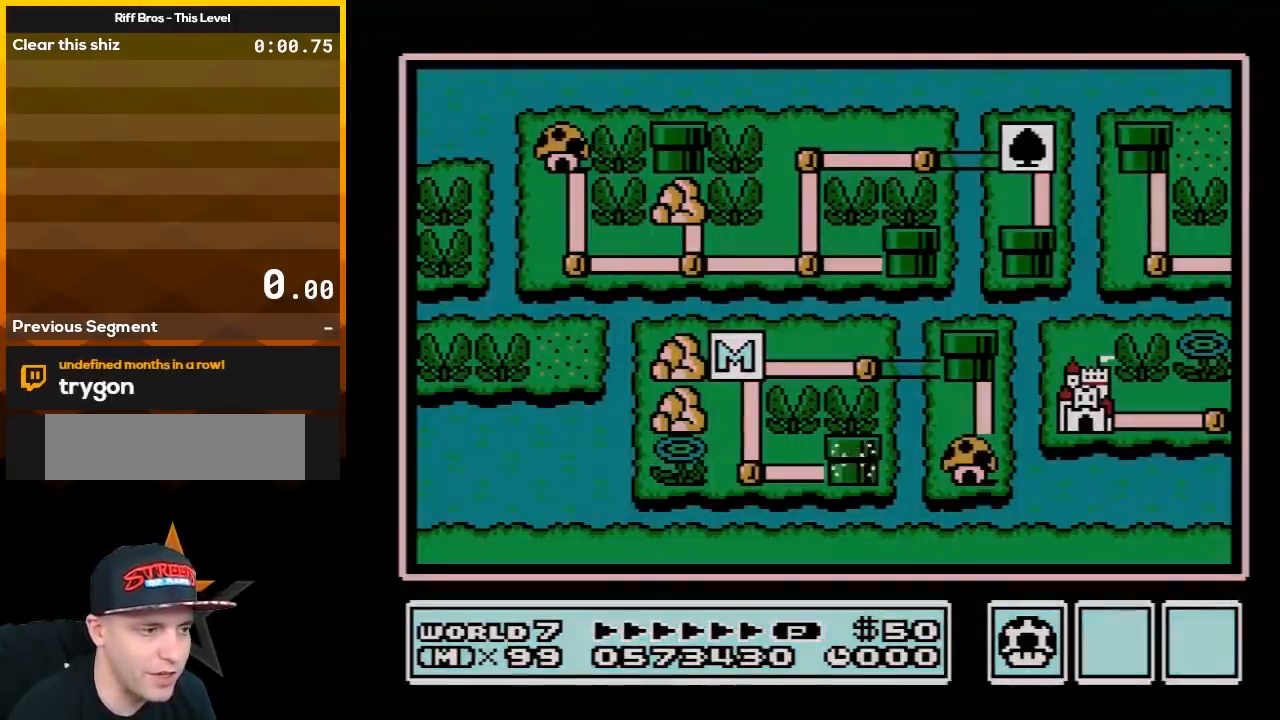
{"buttons": ["DPAD_LEFT"], "events": [[267, "DPAD_LEFT", "down"]]}
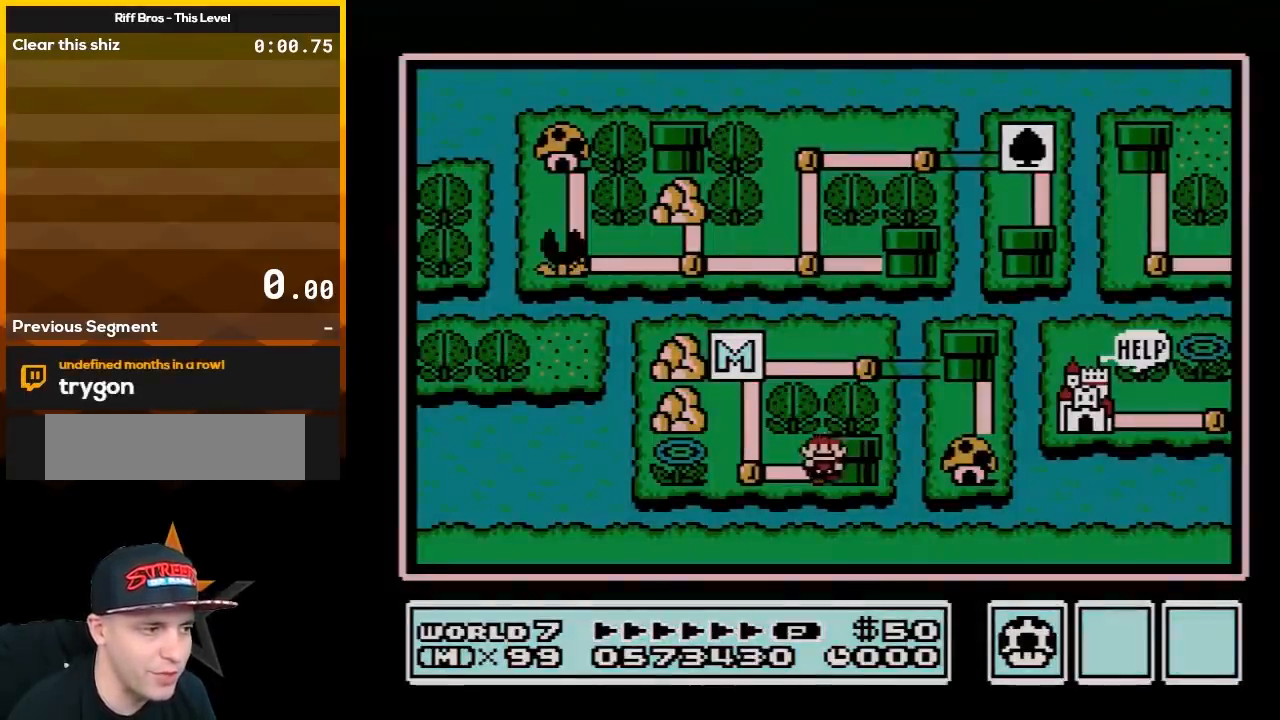
{"buttons": [], "events": [[217, "DPAD_LEFT", "up"], [300, "DPAD_UP", "down"], [450, "DPAD_UP", "up"]]}
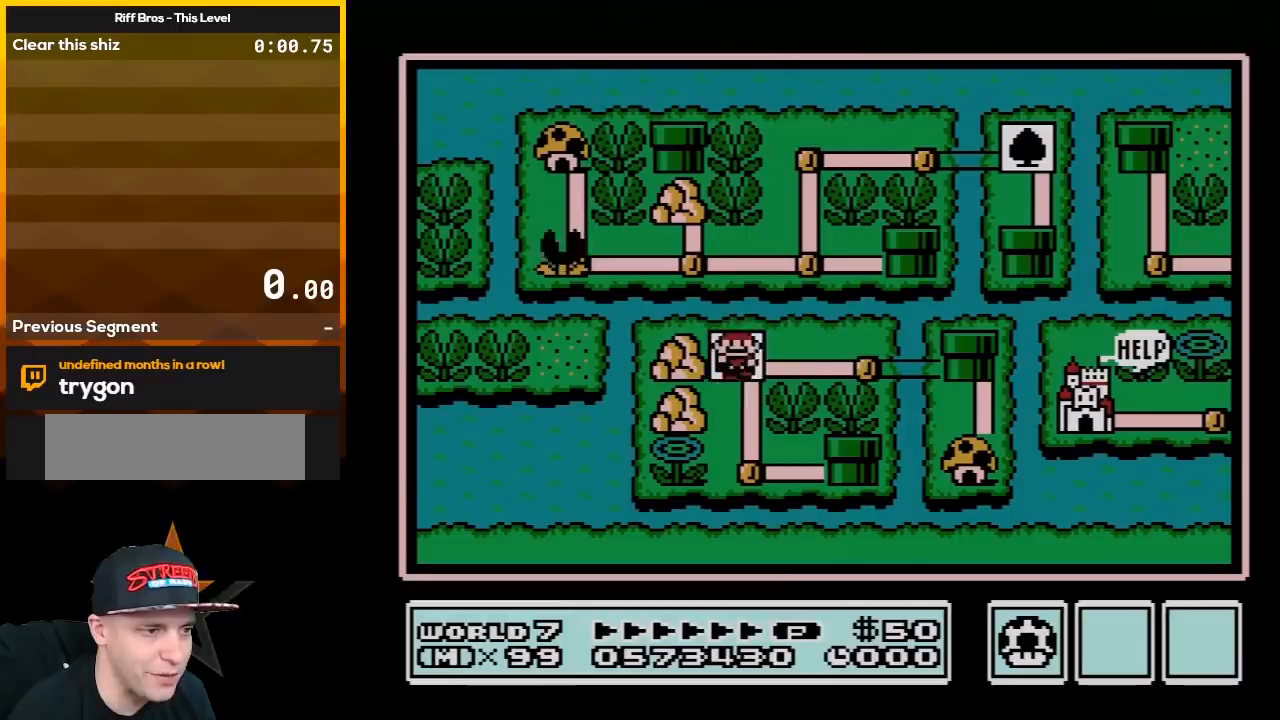
{"buttons": ["DPAD_RIGHT"], "events": [[117, "DPAD_RIGHT", "down"], [233, "DPAD_RIGHT", "up"], [400, "DPAD_RIGHT", "down"]]}
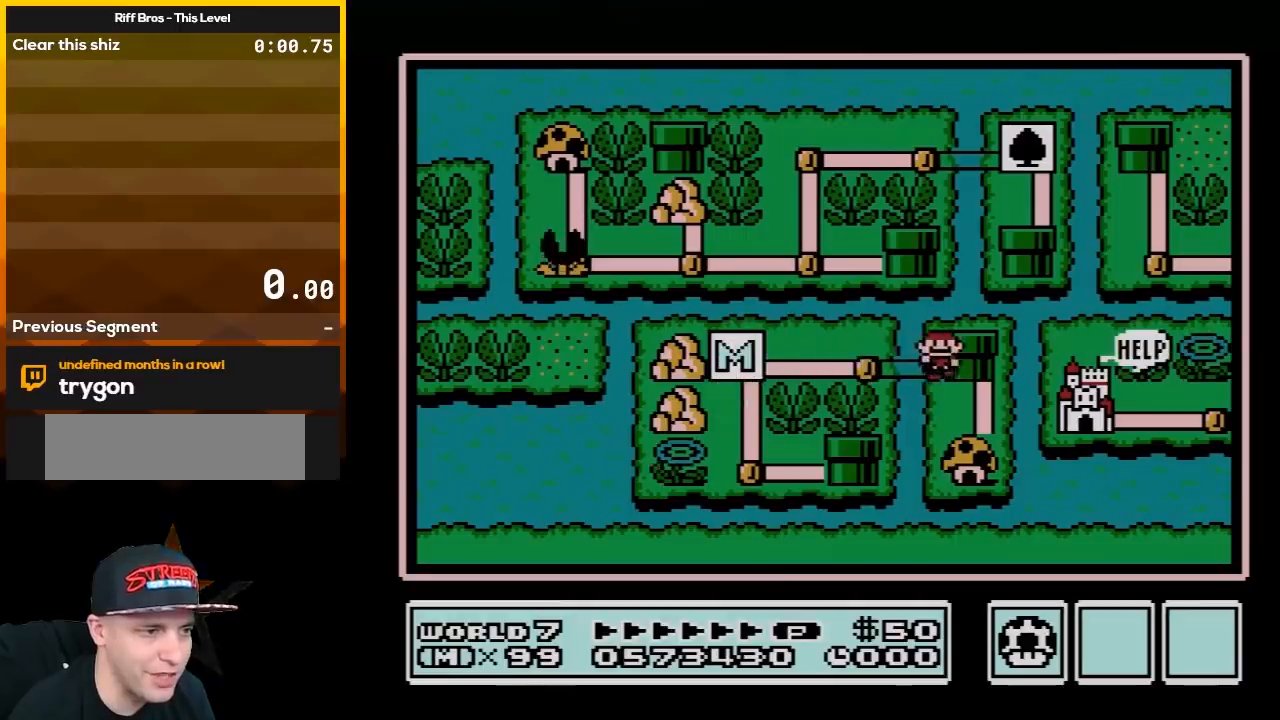
{"buttons": [], "events": [[33, "DPAD_RIGHT", "up"], [183, "DPAD_DOWN", "down"], [350, "DPAD_DOWN", "up"]]}
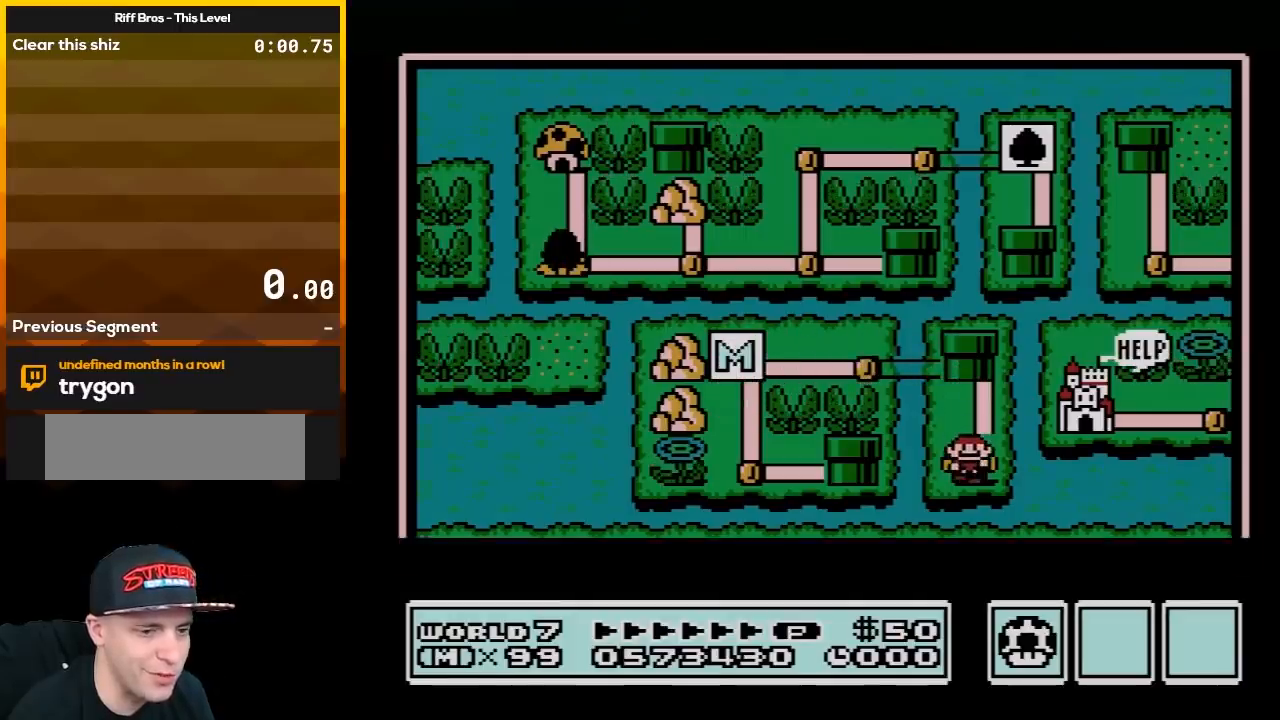
{"buttons": [], "events": []}
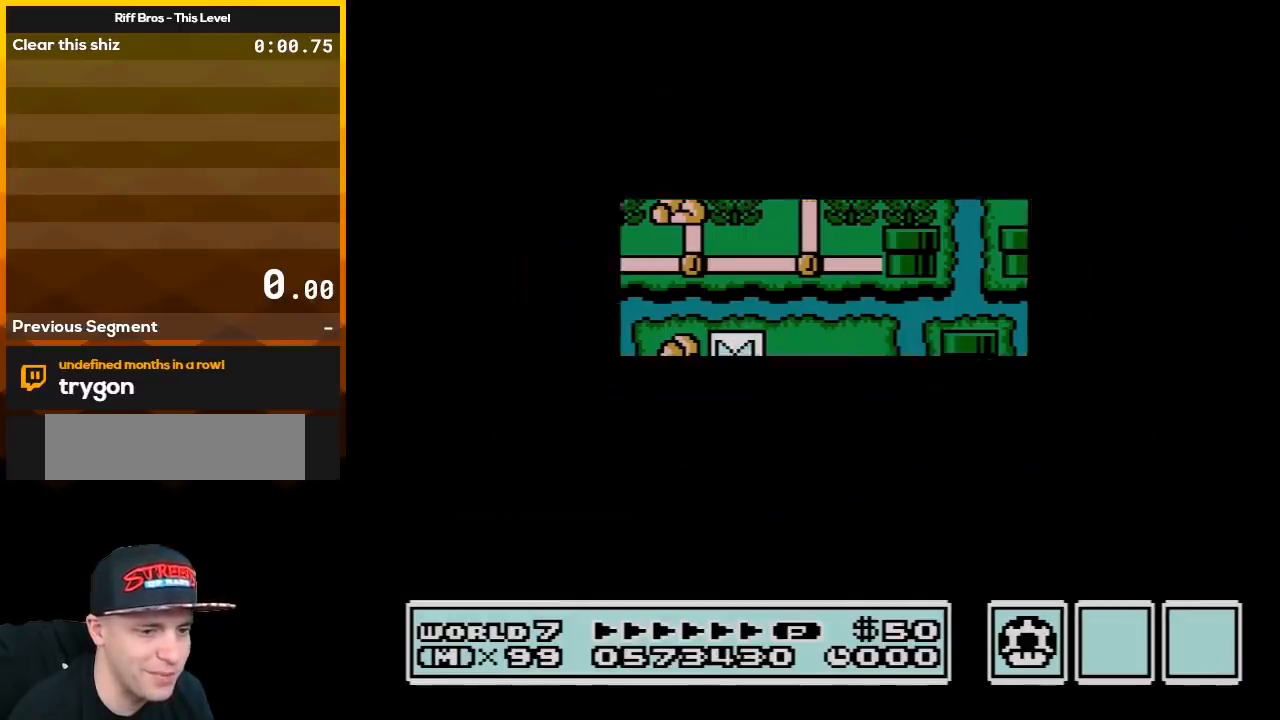
{"buttons": ["B"], "events": [[433, "A", "down"], [467, "A", "up"], [467, "B", "down"]]}
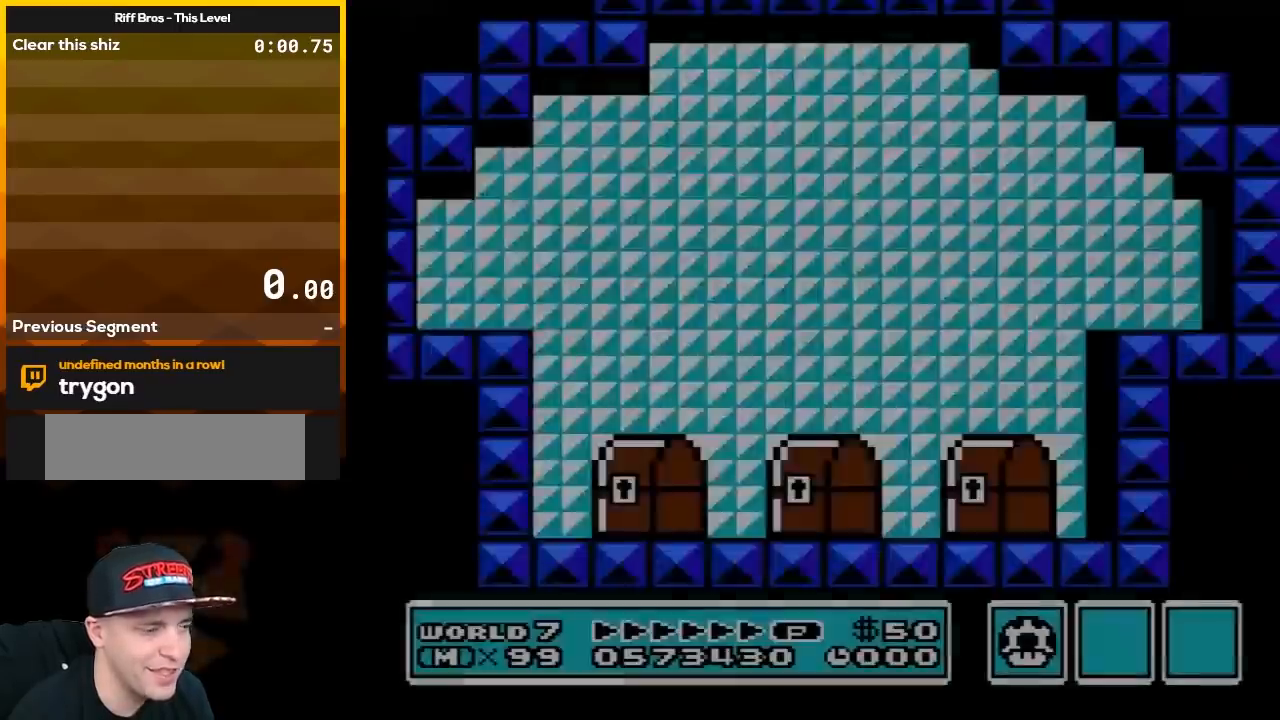
{"buttons": ["B", "DPAD_RIGHT"], "events": [[167, "DPAD_RIGHT", "down"], [317, "DPAD_RIGHT", "up"], [417, "DPAD_RIGHT", "down"]]}
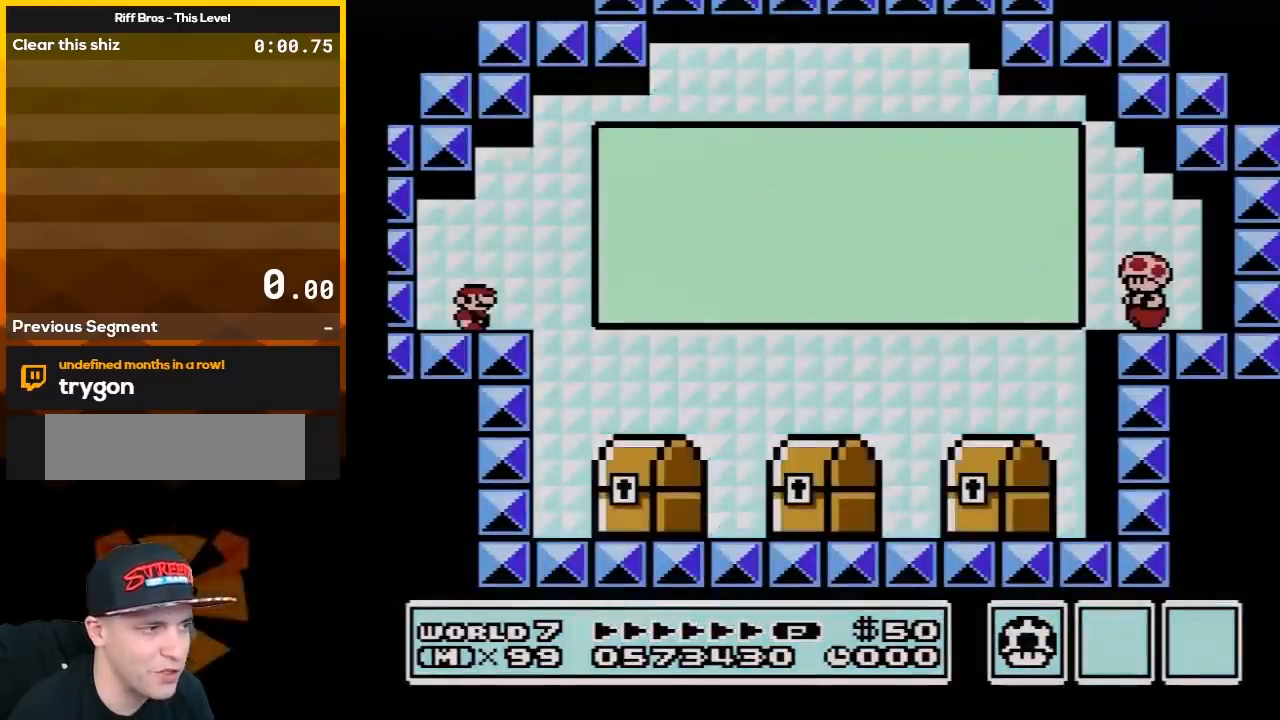
{"buttons": ["A", "B"], "events": [[100, "DPAD_RIGHT", "up"], [283, "A", "down"], [417, "A", "up"], [417, "DPAD_RIGHT", "down"], [500, "A", "down"], [500, "DPAD_RIGHT", "up"]]}
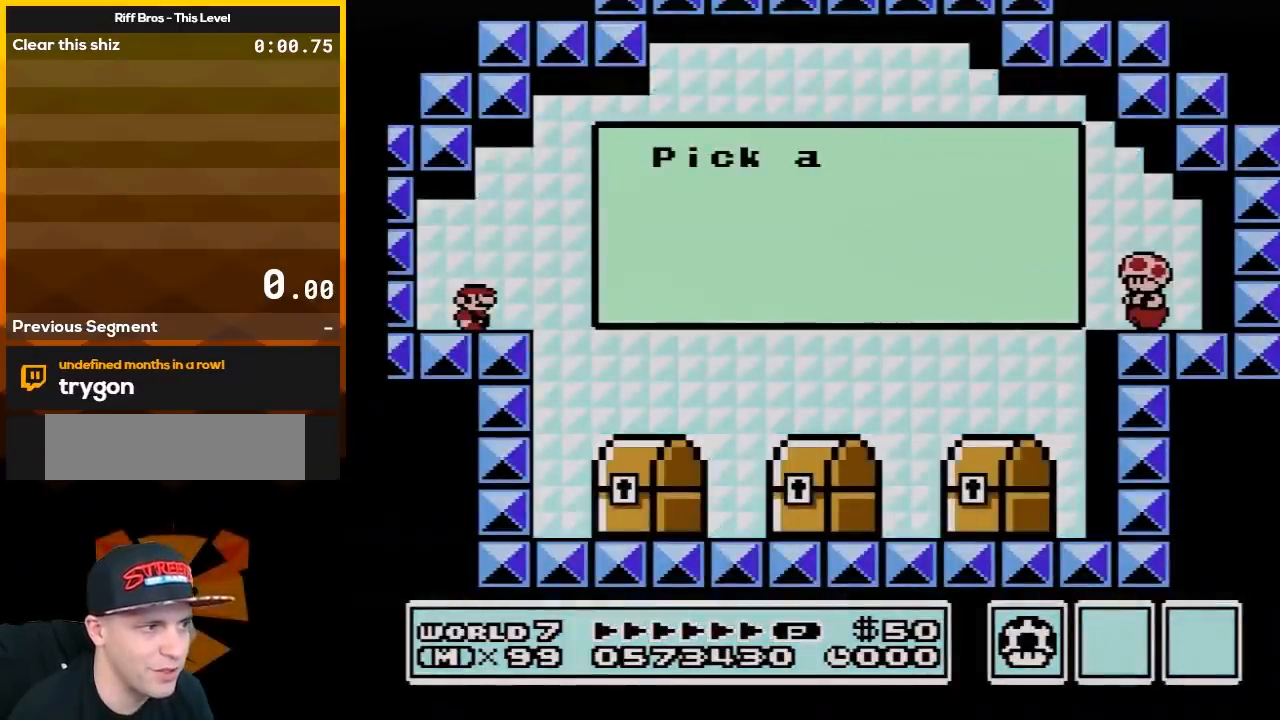
{"buttons": ["B", "DPAD_RIGHT"], "events": [[100, "DPAD_RIGHT", "down"], [133, "A", "up"], [200, "A", "down"], [217, "DPAD_RIGHT", "up"], [283, "A", "up"], [283, "DPAD_RIGHT", "down"], [383, "A", "down"], [500, "A", "up"]]}
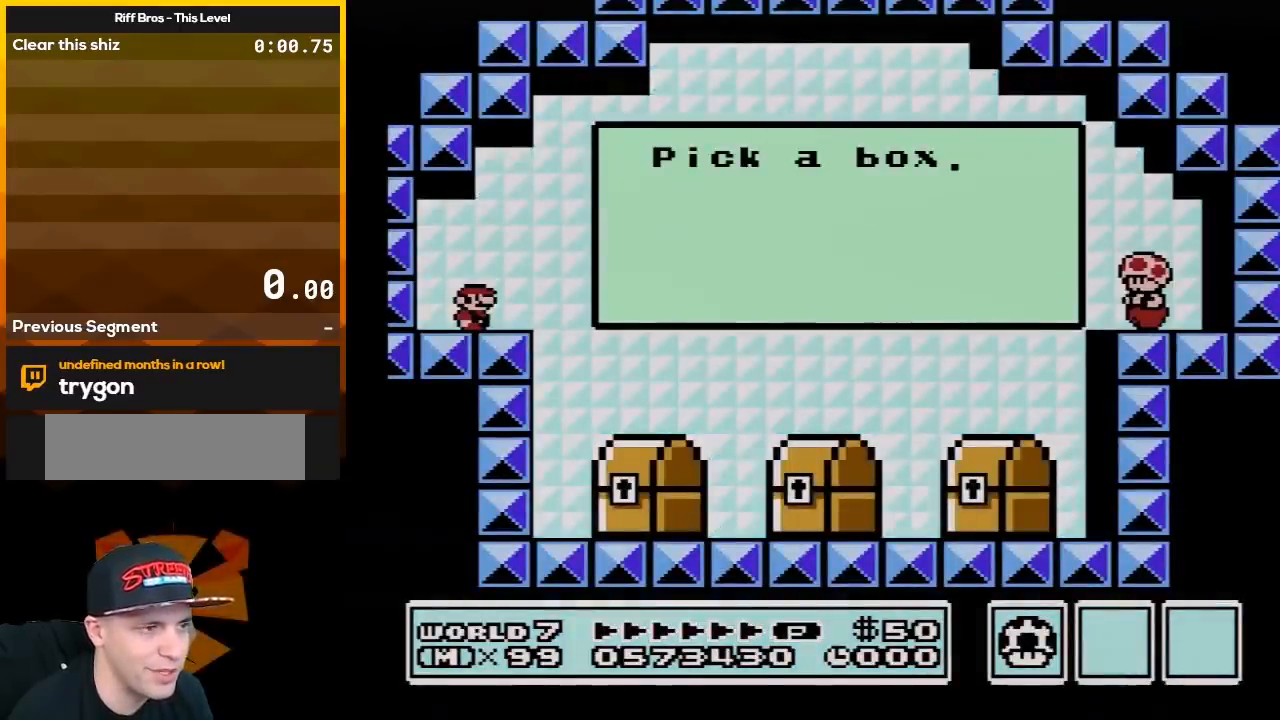
{"buttons": ["A", "B", "DPAD_RIGHT"], "events": [[67, "A", "down"], [217, "A", "up"], [283, "A", "down"], [433, "A", "up"], [500, "A", "down"]]}
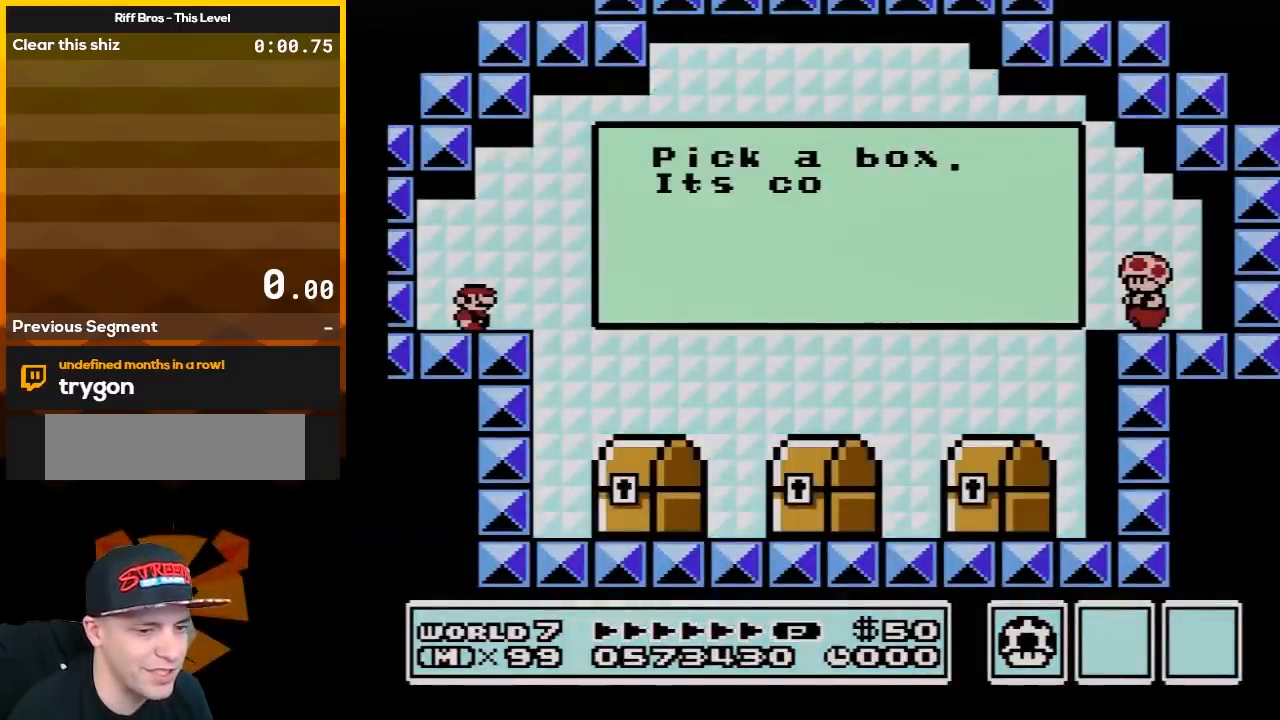
{"buttons": ["A", "B", "DPAD_RIGHT"], "events": [[133, "A", "up"], [200, "A", "down"], [350, "A", "up"], [400, "A", "down"]]}
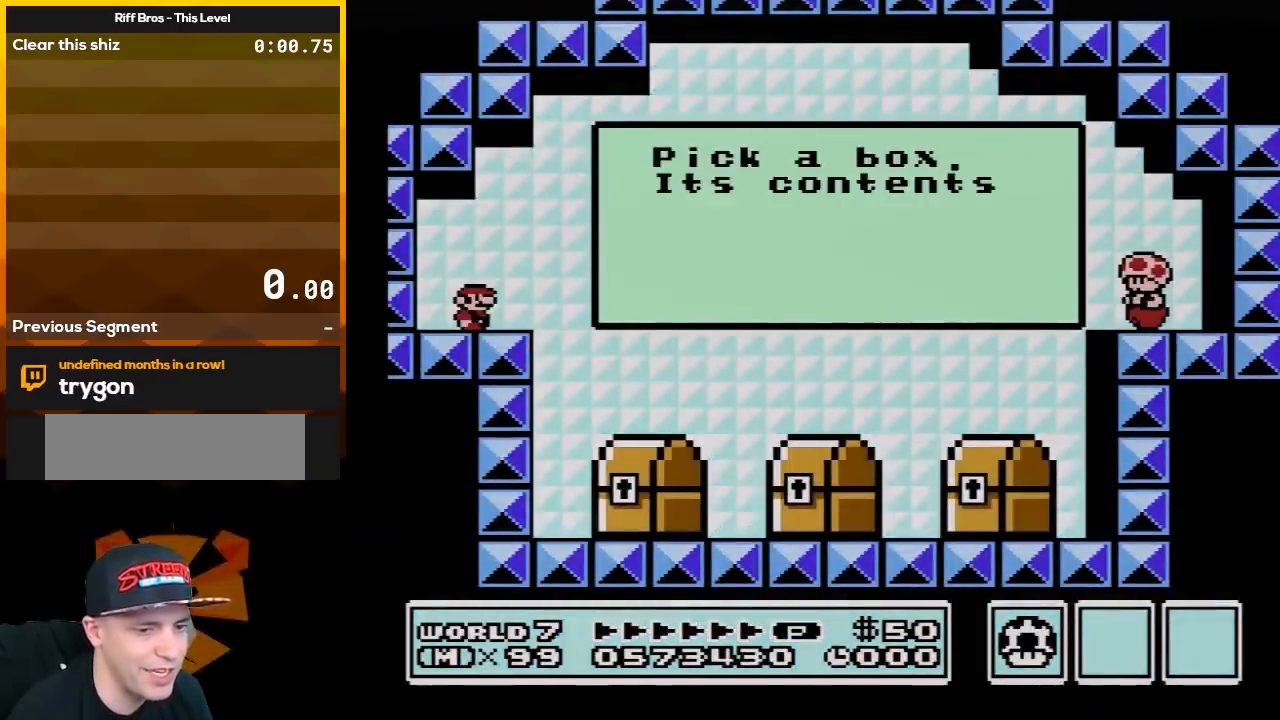
{"buttons": ["A", "B", "DPAD_RIGHT"], "events": [[67, "A", "up"], [100, "A", "down"], [250, "A", "up"], [317, "A", "down"], [467, "A", "up"], [500, "A", "down"]]}
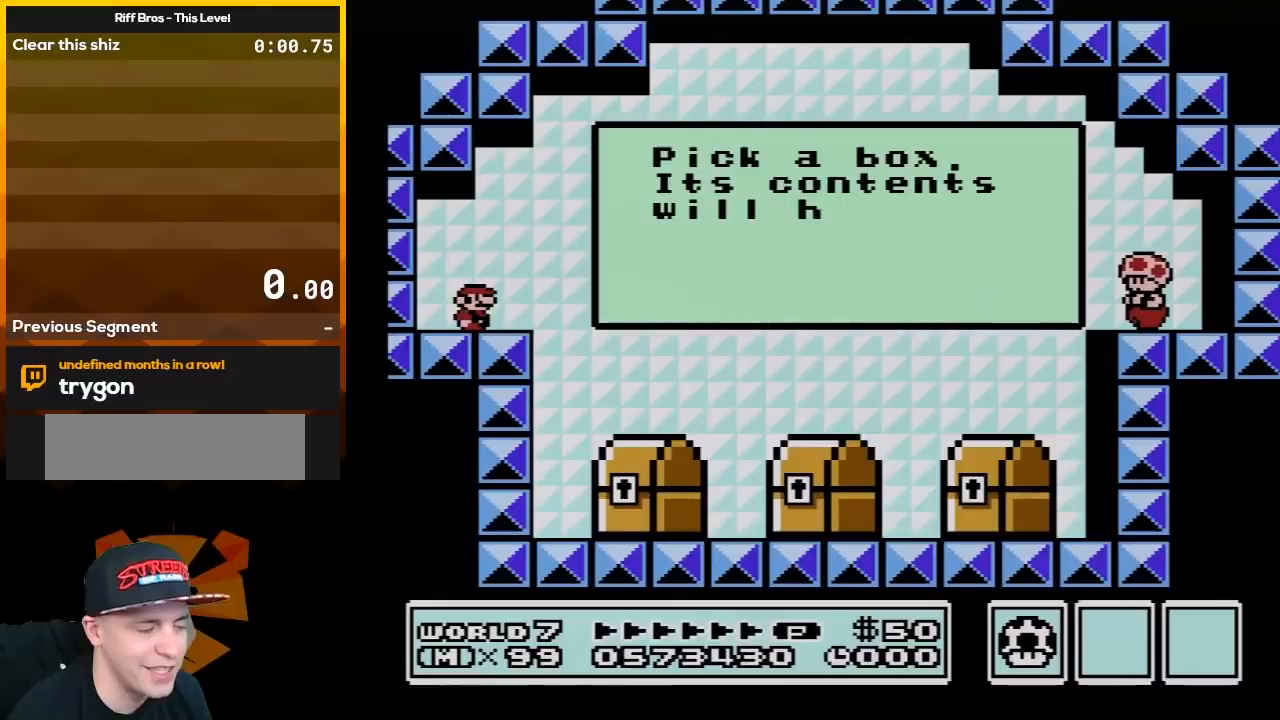
{"buttons": ["A", "B", "DPAD_RIGHT"], "events": []}
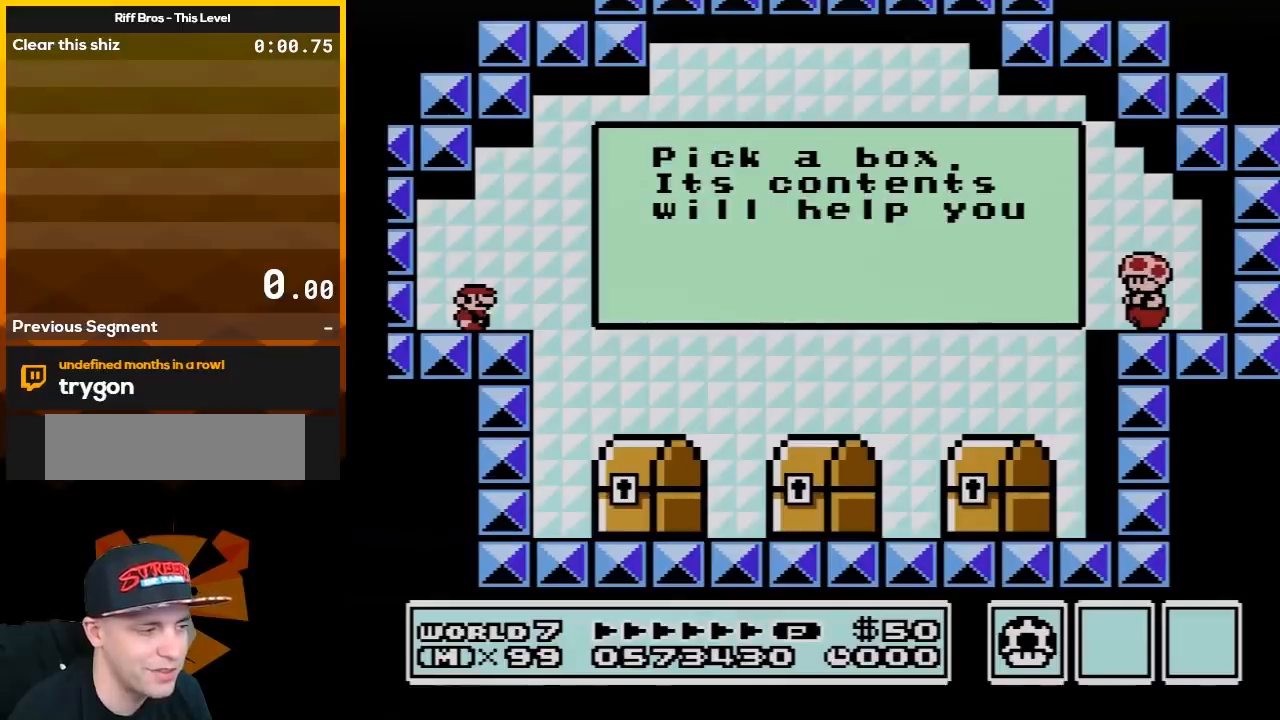
{"buttons": ["A", "B", "DPAD_RIGHT"], "events": []}
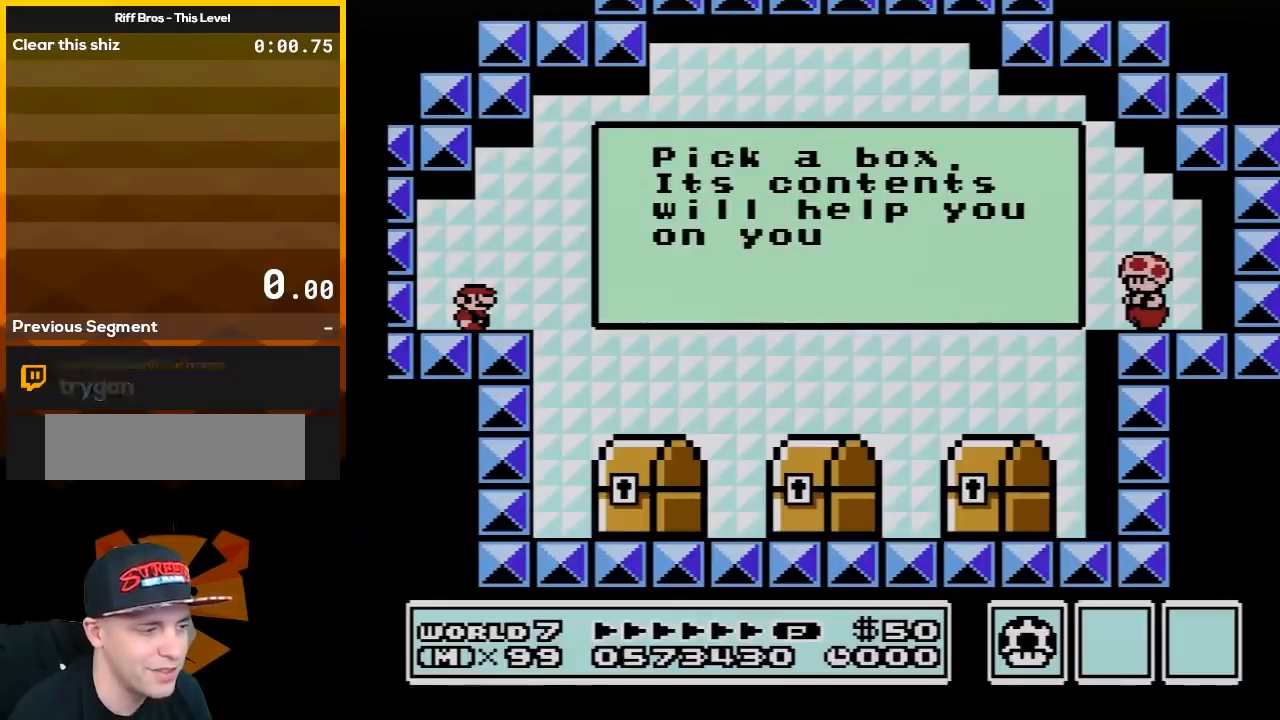
{"buttons": ["A", "B", "DPAD_RIGHT"], "events": []}
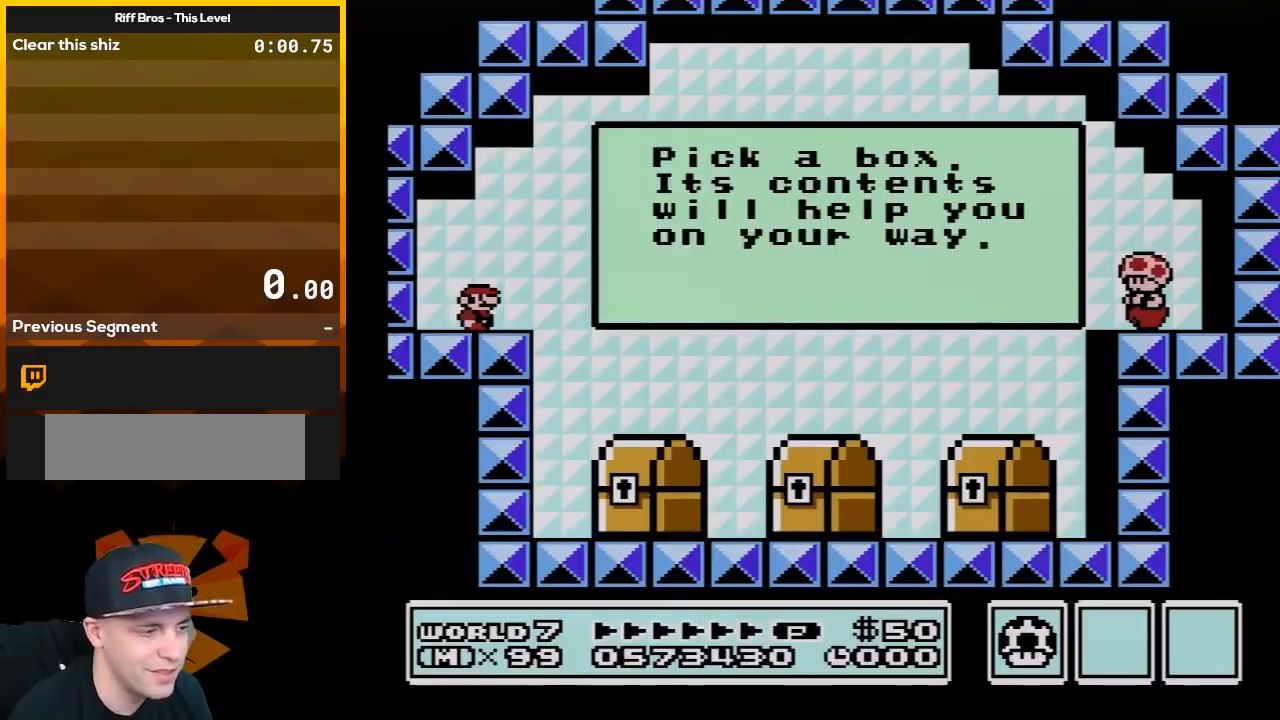
{"buttons": ["B"], "events": [[500, "A", "up"], [500, "DPAD_RIGHT", "up"]]}
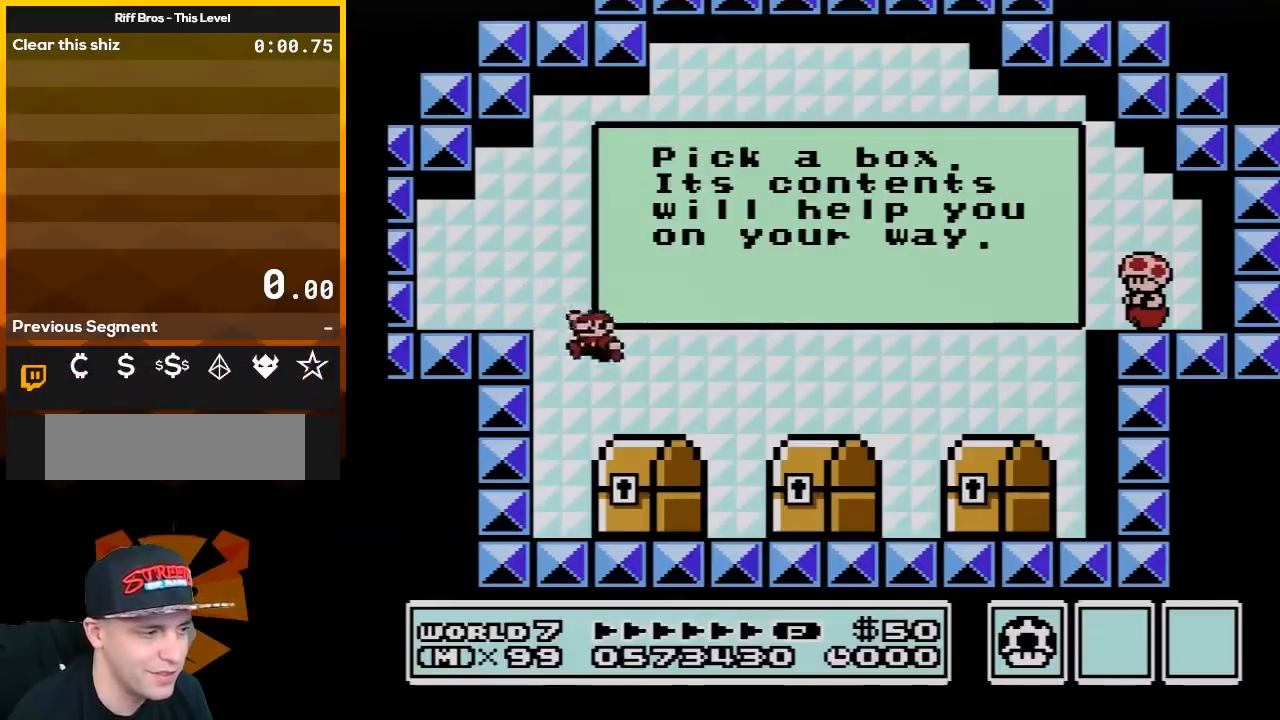
{"buttons": [], "events": [[33, "DPAD_LEFT", "down"], [167, "B", "up"], [183, "DPAD_LEFT", "up"], [283, "B", "down"], [400, "B", "up"]]}